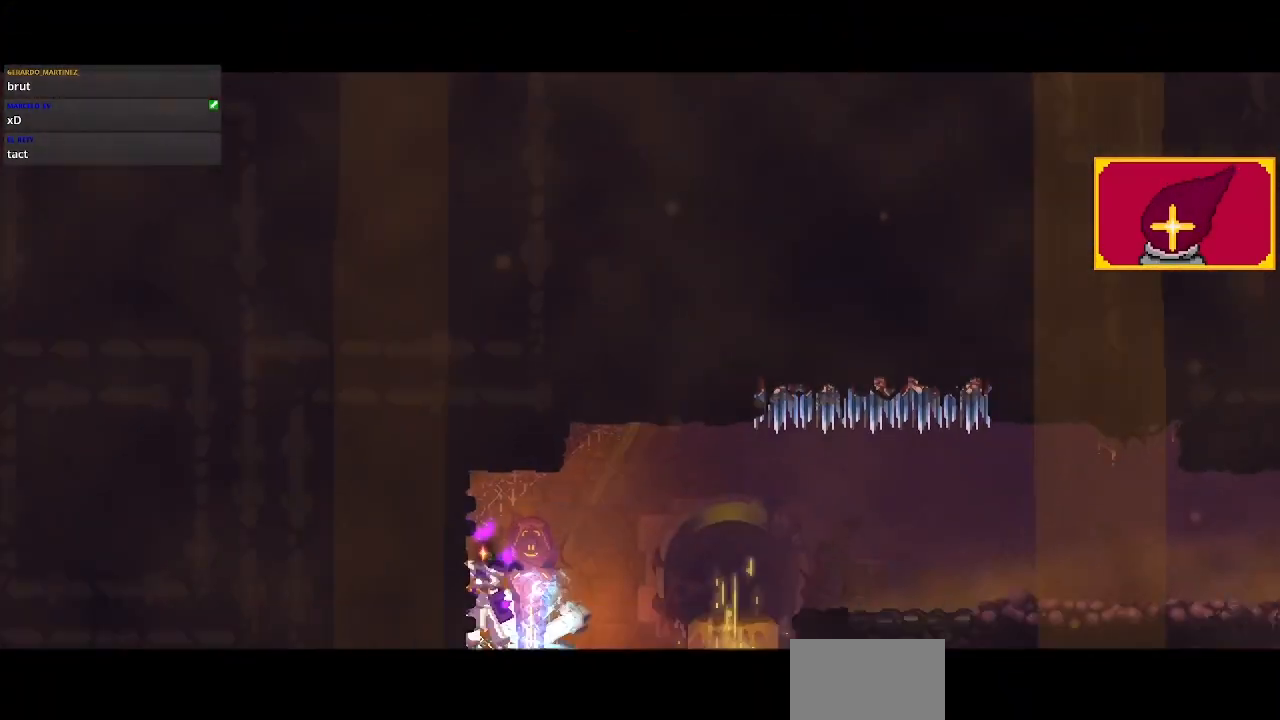
Gameplay with a controller (PlayStation layout); each line is a JSON object with the inputs held at the frame after it. "events" lists button and stick changes between this image and that frame as [ms after this image, input, new state], when the widget could be followed in between. Not read: R1.
{"buttons": [], "left_stick": "center", "right_stick": "center", "events": []}
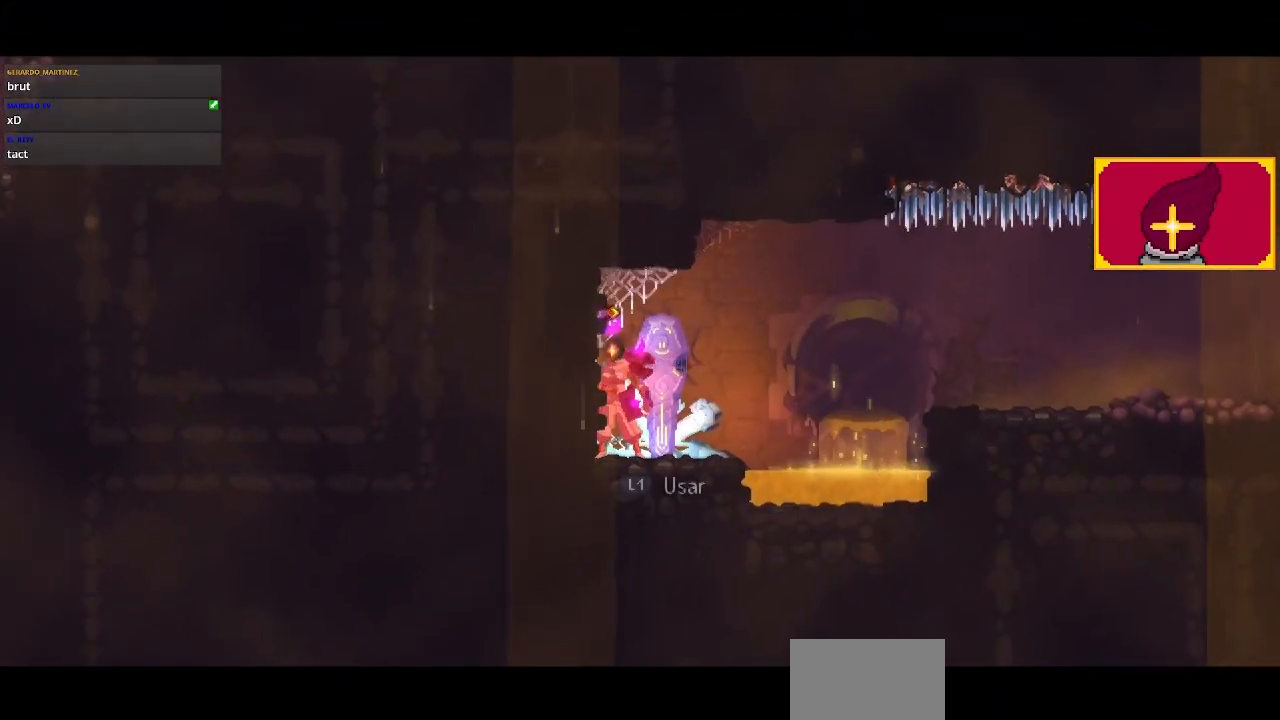
{"buttons": ["DPAD_RIGHT"], "left_stick": "center", "right_stick": "center", "events": [[33, "DPAD_RIGHT", "down"], [200, "CROSS", "down"], [300, "CROSS", "up"]]}
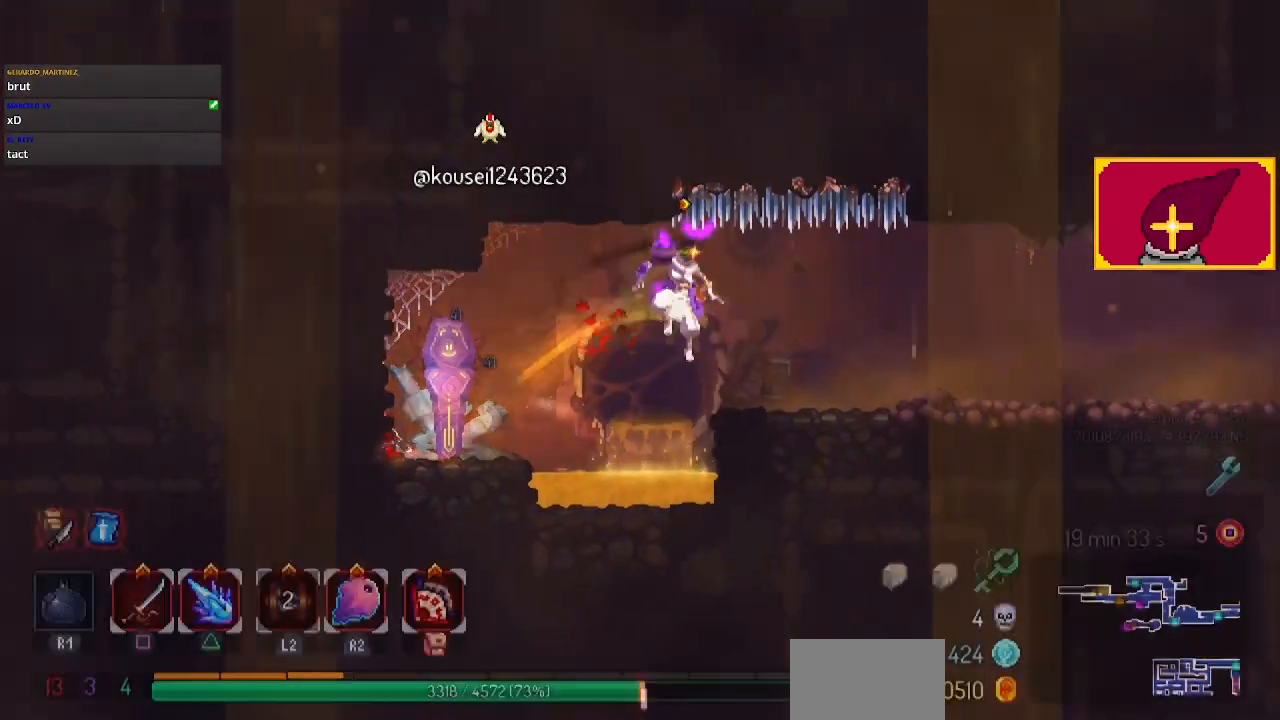
{"buttons": ["DPAD_RIGHT"], "left_stick": "center", "right_stick": "center", "events": [[200, "CIRCLE", "down"], [367, "CIRCLE", "up"]]}
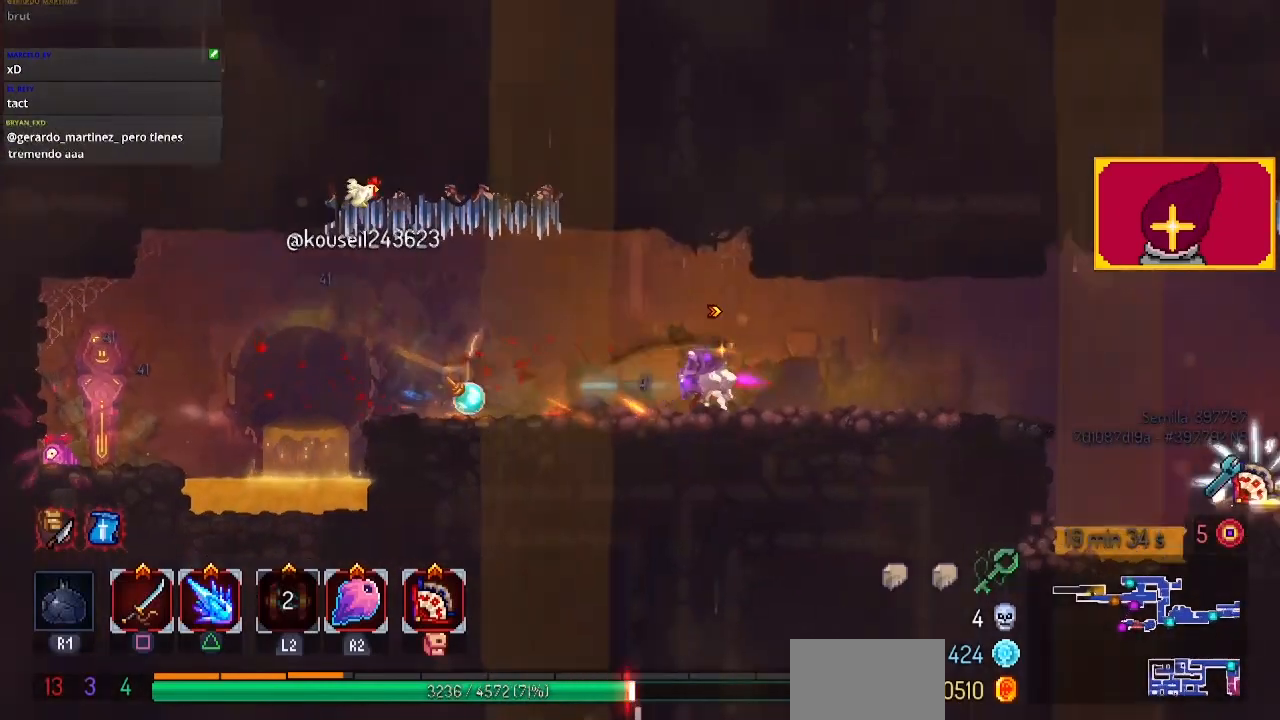
{"buttons": ["DPAD_RIGHT"], "left_stick": "center", "right_stick": "center", "events": []}
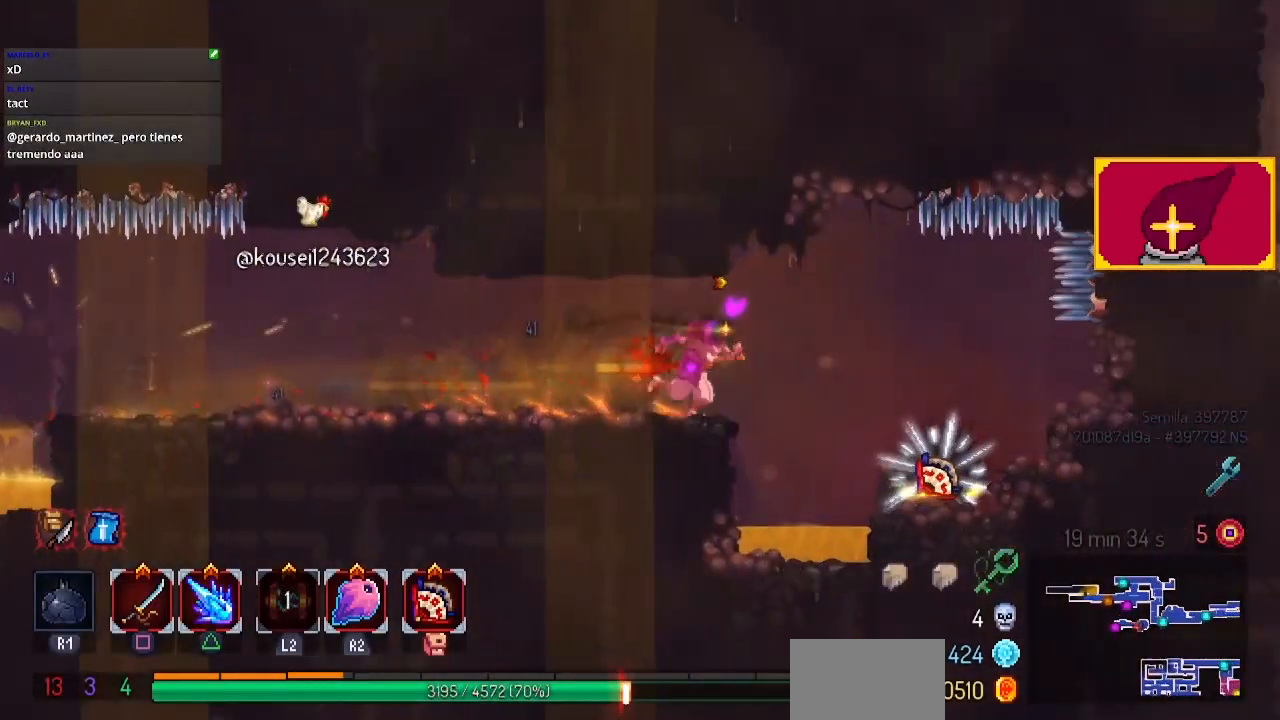
{"buttons": [], "left_stick": "center", "right_stick": "center", "events": [[300, "DPAD_RIGHT", "up"], [400, "L1", "down"], [500, "L1", "up"]]}
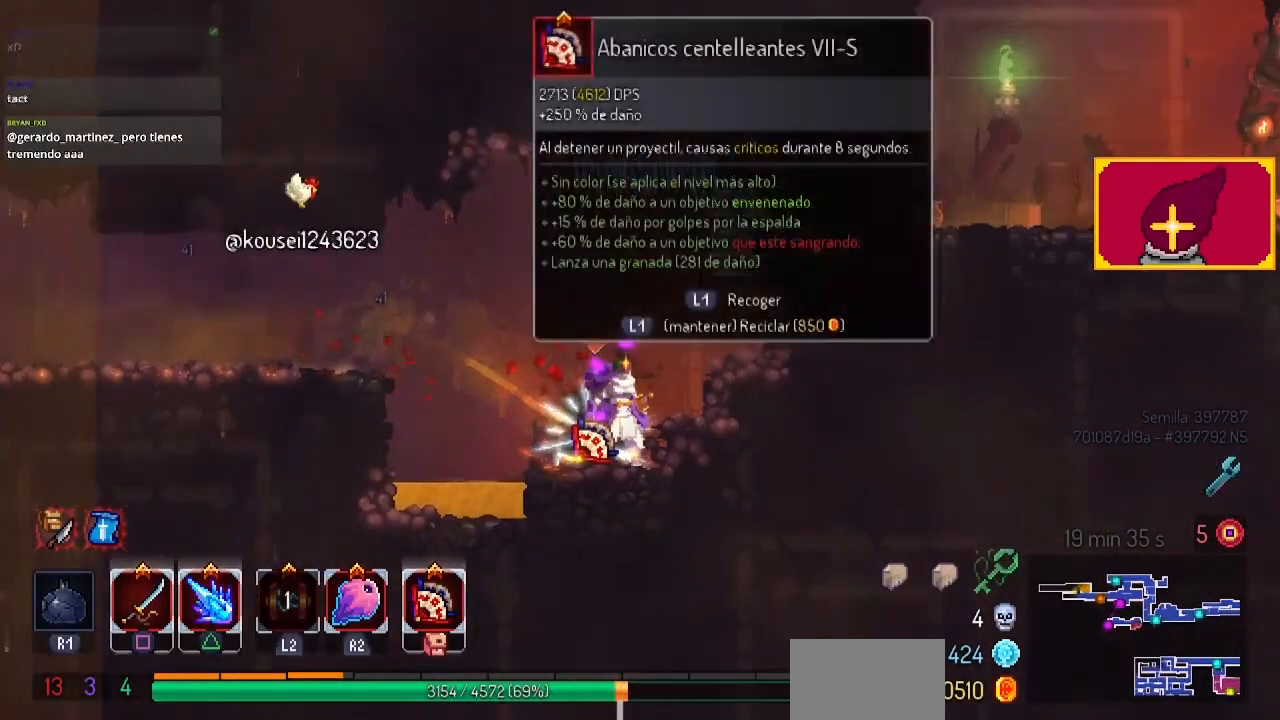
{"buttons": [], "left_stick": "center", "right_stick": "center", "events": []}
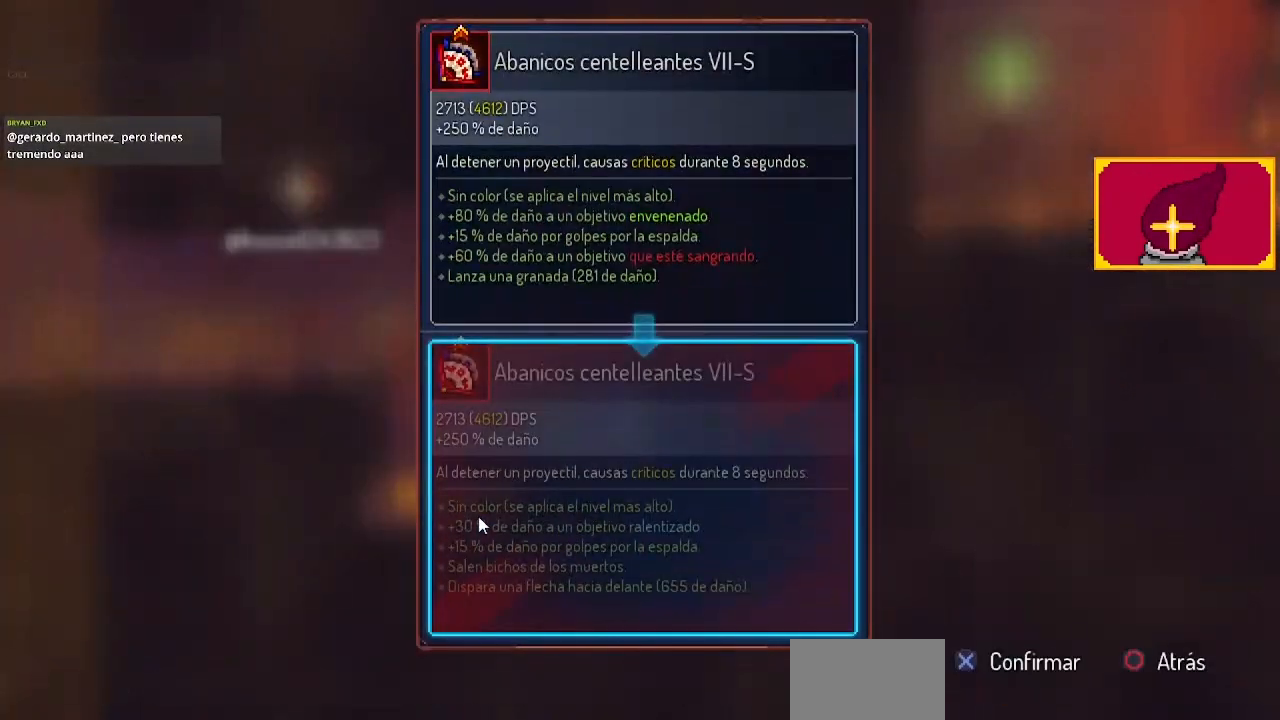
{"buttons": [], "left_stick": "center", "right_stick": "center", "events": []}
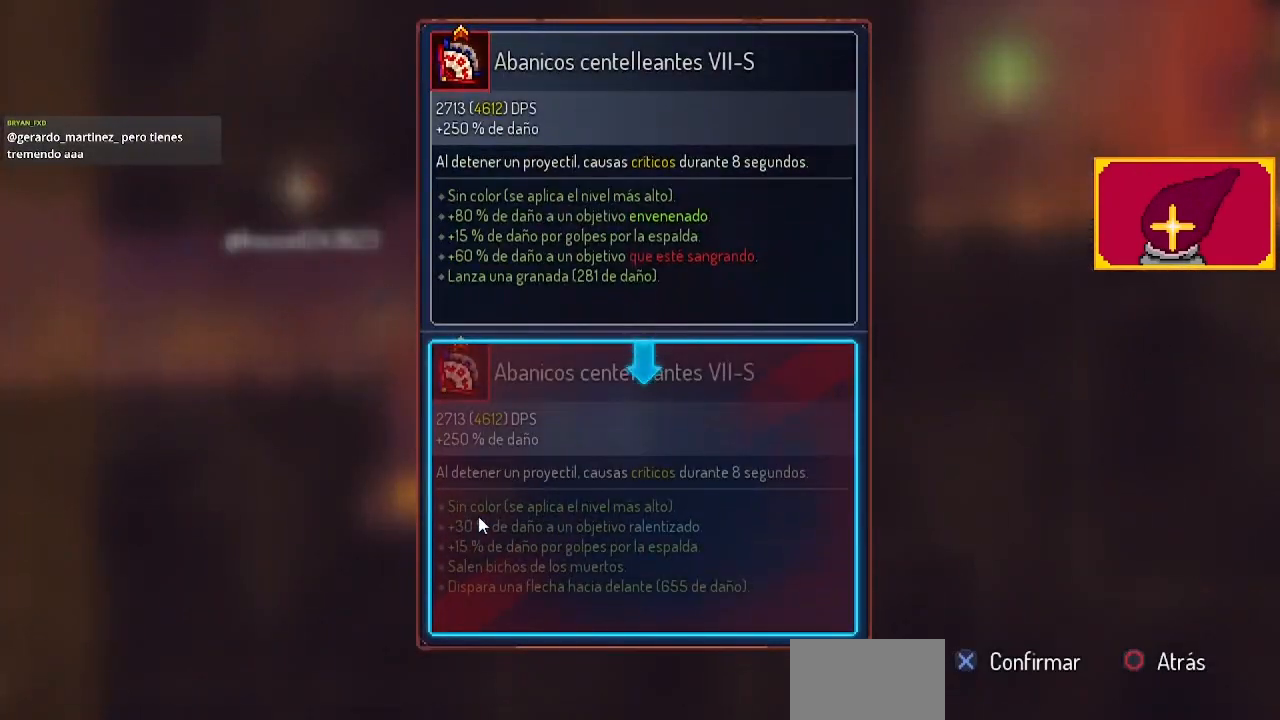
{"buttons": [], "left_stick": "center", "right_stick": "center", "events": []}
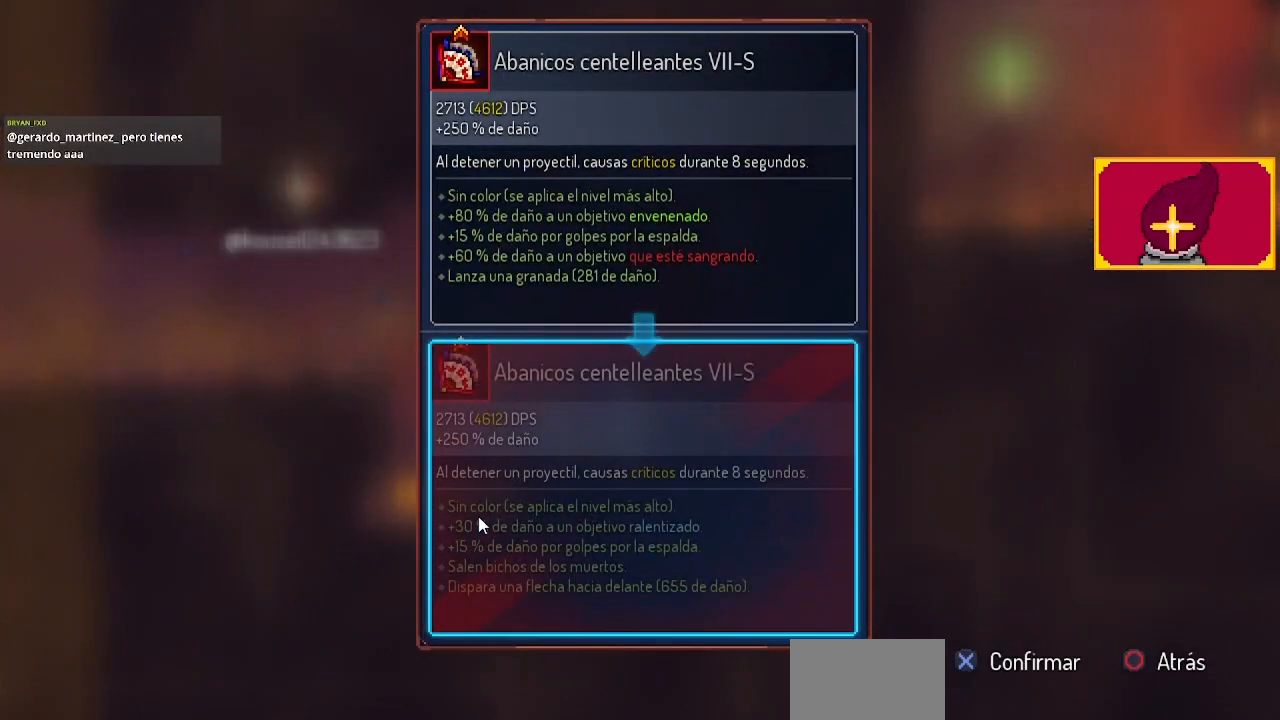
{"buttons": [], "left_stick": "center", "right_stick": "center", "events": [[400, "CROSS", "down"], [467, "CROSS", "up"]]}
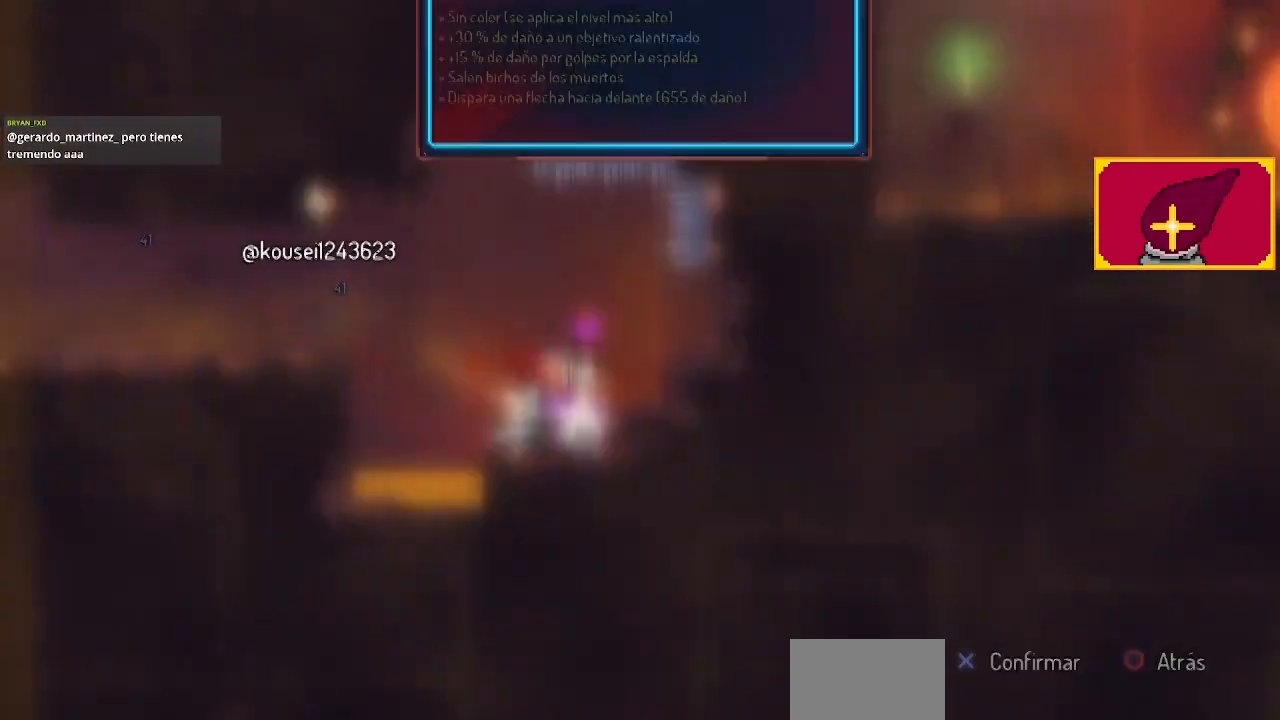
{"buttons": ["L1"], "left_stick": "center", "right_stick": "center", "events": [[133, "L1", "down"]]}
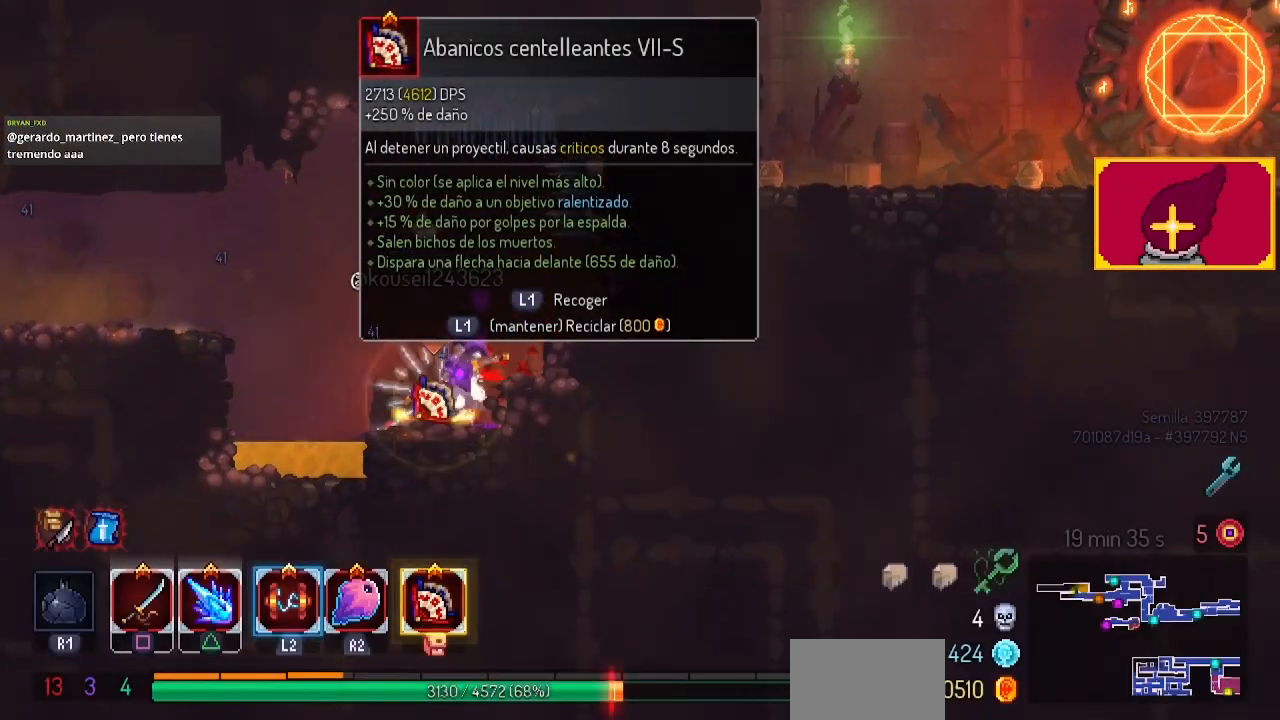
{"buttons": ["L1"], "left_stick": "center", "right_stick": "center", "events": []}
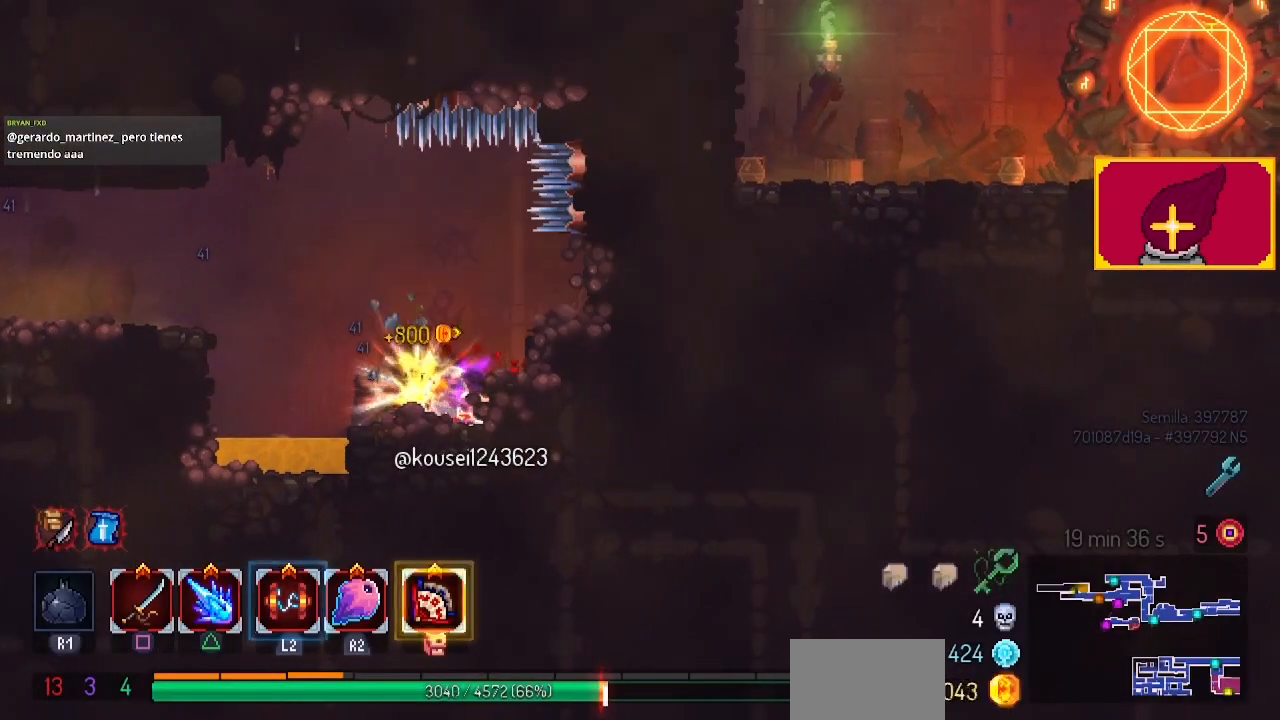
{"buttons": ["DPAD_LEFT"], "left_stick": "center", "right_stick": "center", "events": [[67, "DPAD_LEFT", "down"], [167, "L1", "up"], [233, "CROSS", "down"], [333, "CROSS", "up"], [400, "CROSS", "down"], [467, "CROSS", "up"]]}
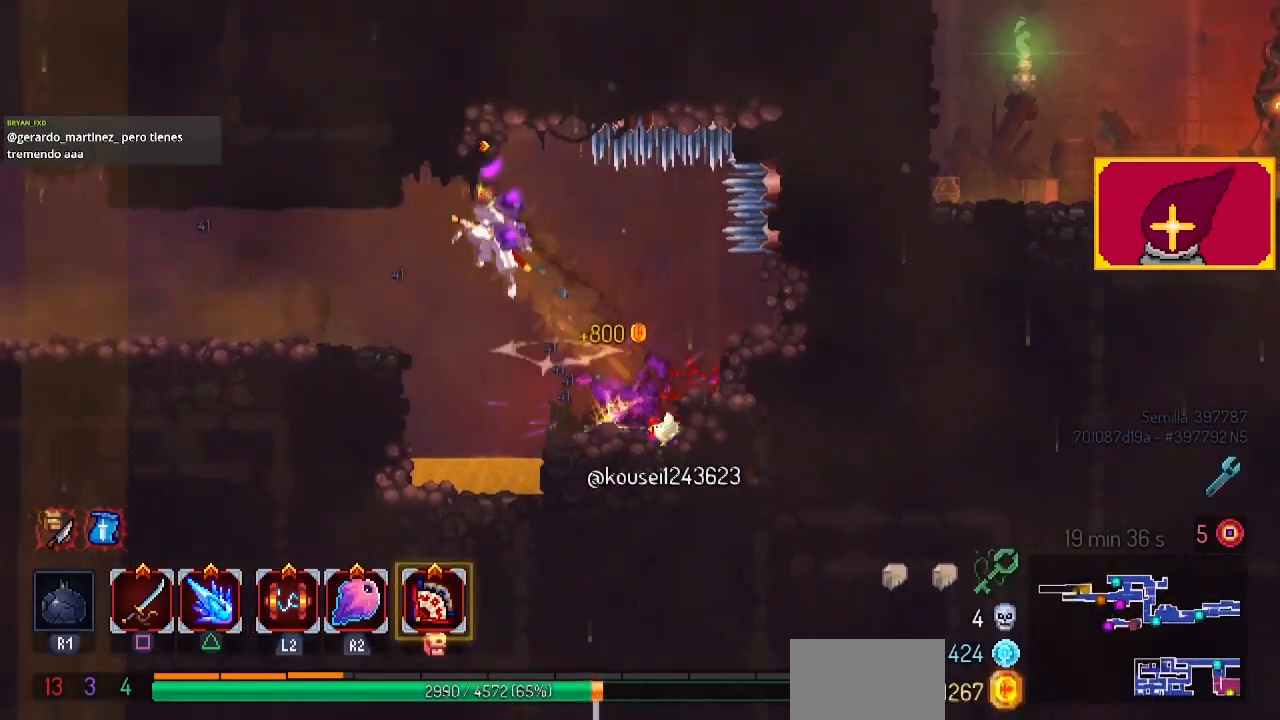
{"buttons": ["DPAD_LEFT"], "left_stick": "center", "right_stick": "center", "events": []}
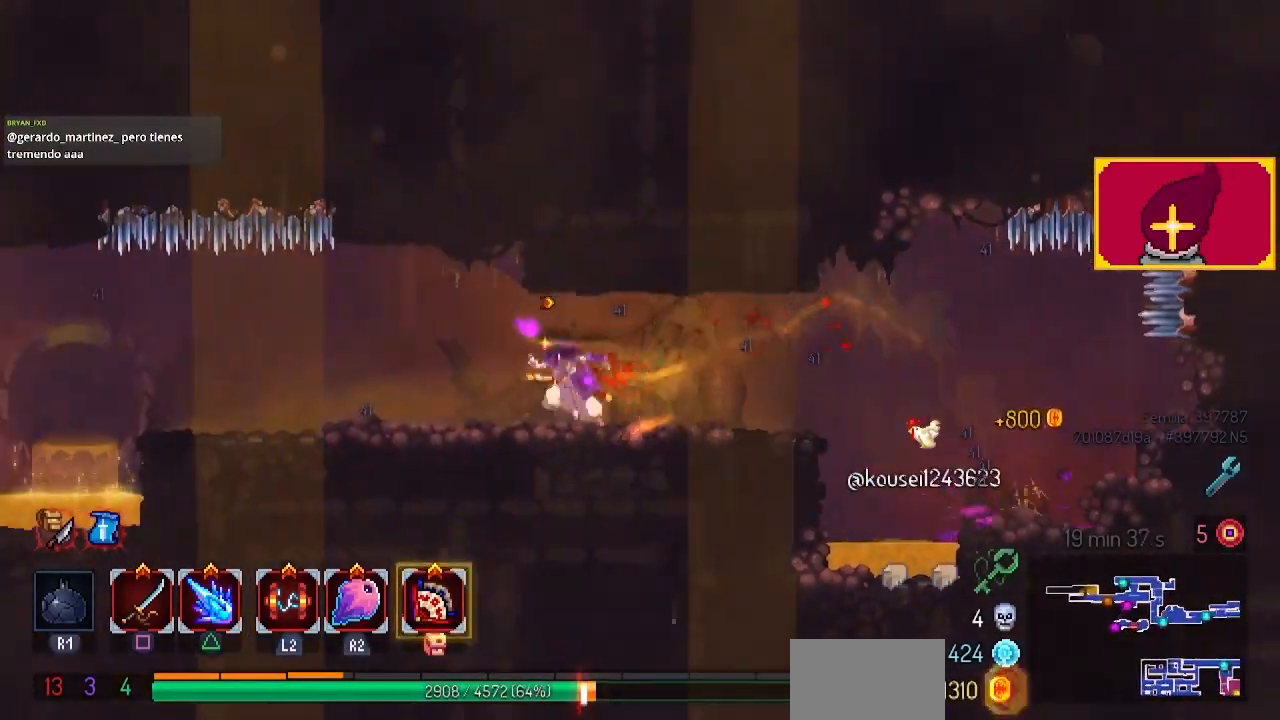
{"buttons": ["DPAD_LEFT"], "left_stick": "center", "right_stick": "center", "events": []}
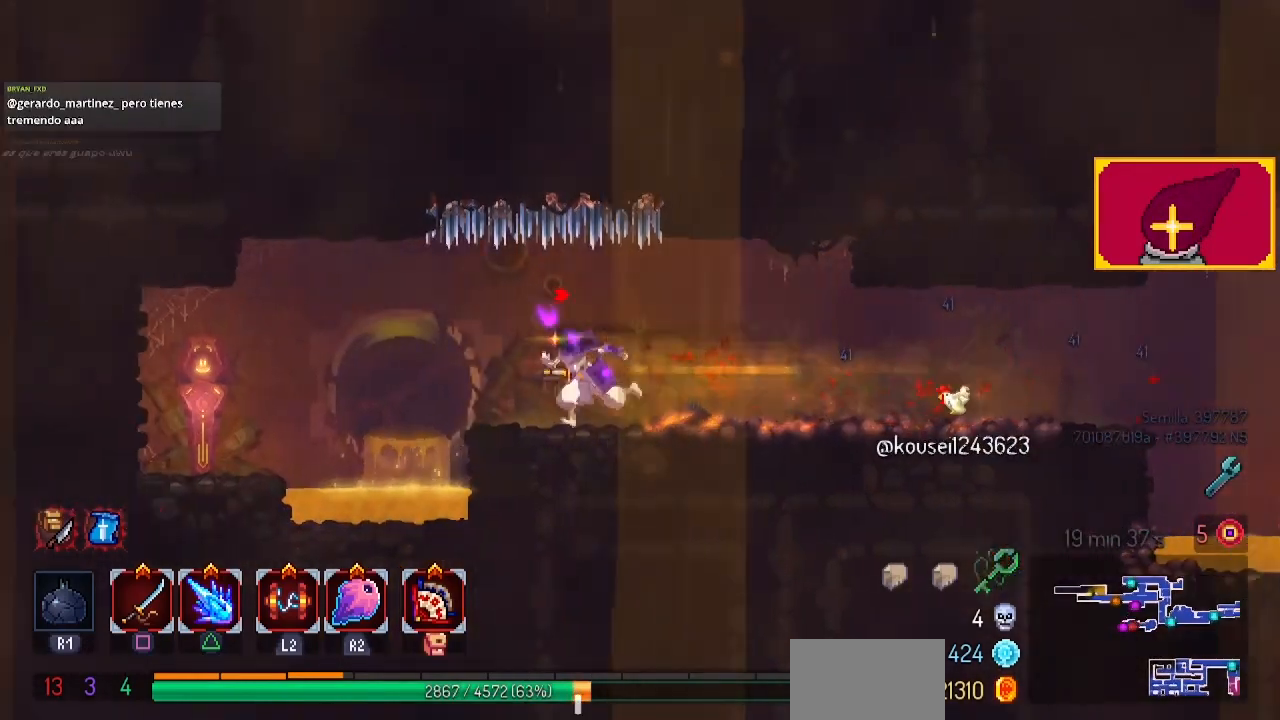
{"buttons": ["DPAD_LEFT"], "left_stick": "center", "right_stick": "center", "events": [[100, "CROSS", "down"], [167, "CIRCLE", "down"], [167, "CROSS", "up"], [233, "CIRCLE", "up"]]}
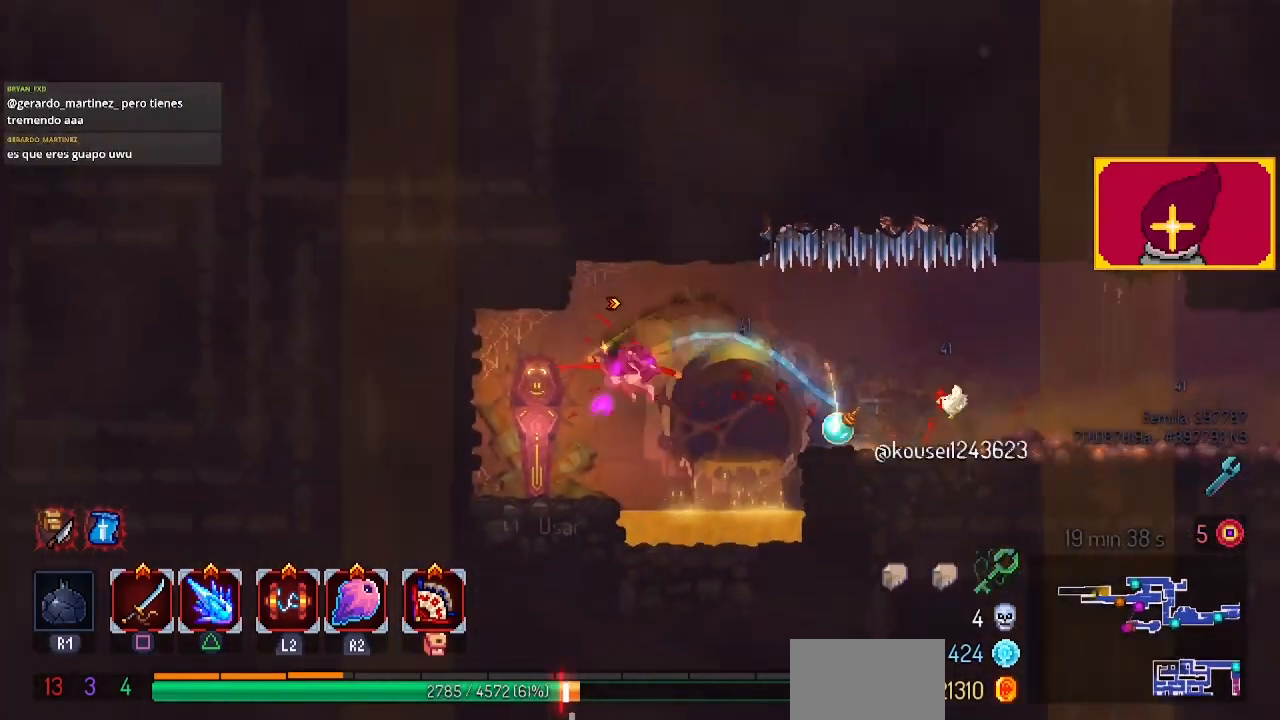
{"buttons": [], "left_stick": "center", "right_stick": "center", "events": [[33, "L1", "down"], [100, "L1", "up"], [133, "DPAD_LEFT", "up"], [133, "L1", "down"], [267, "L1", "up"]]}
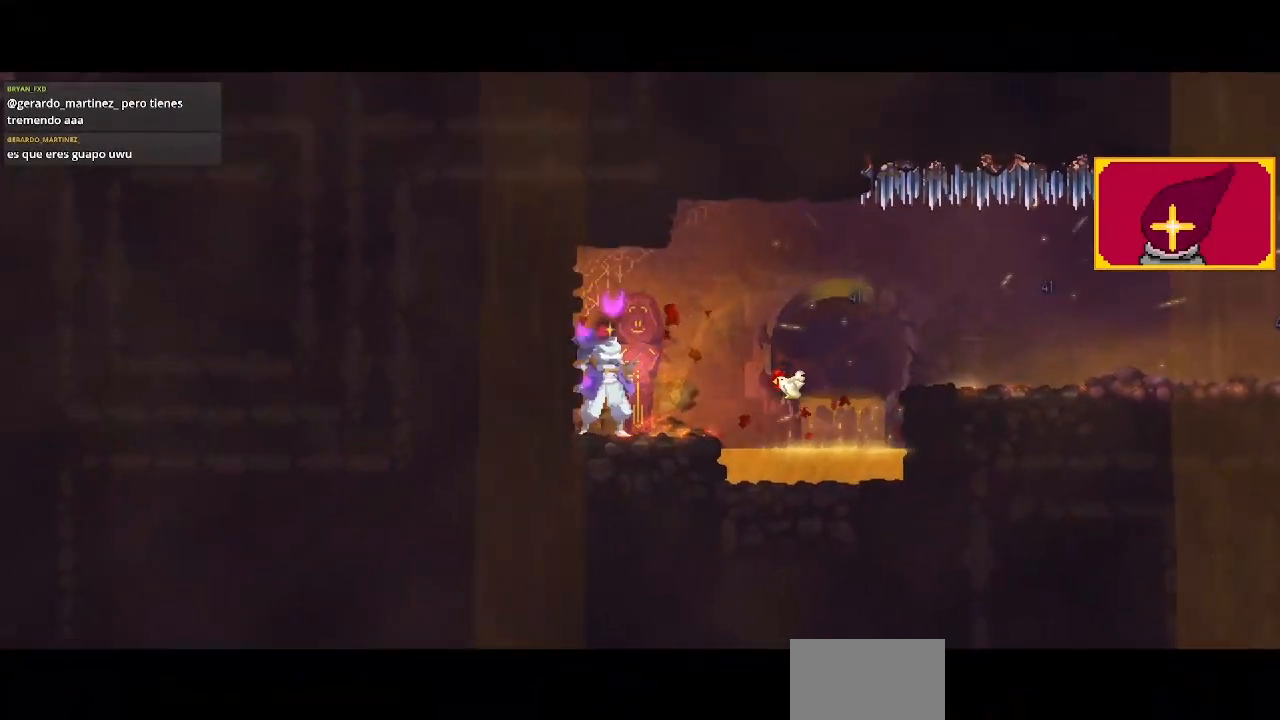
{"buttons": [], "left_stick": "center", "right_stick": "center", "events": []}
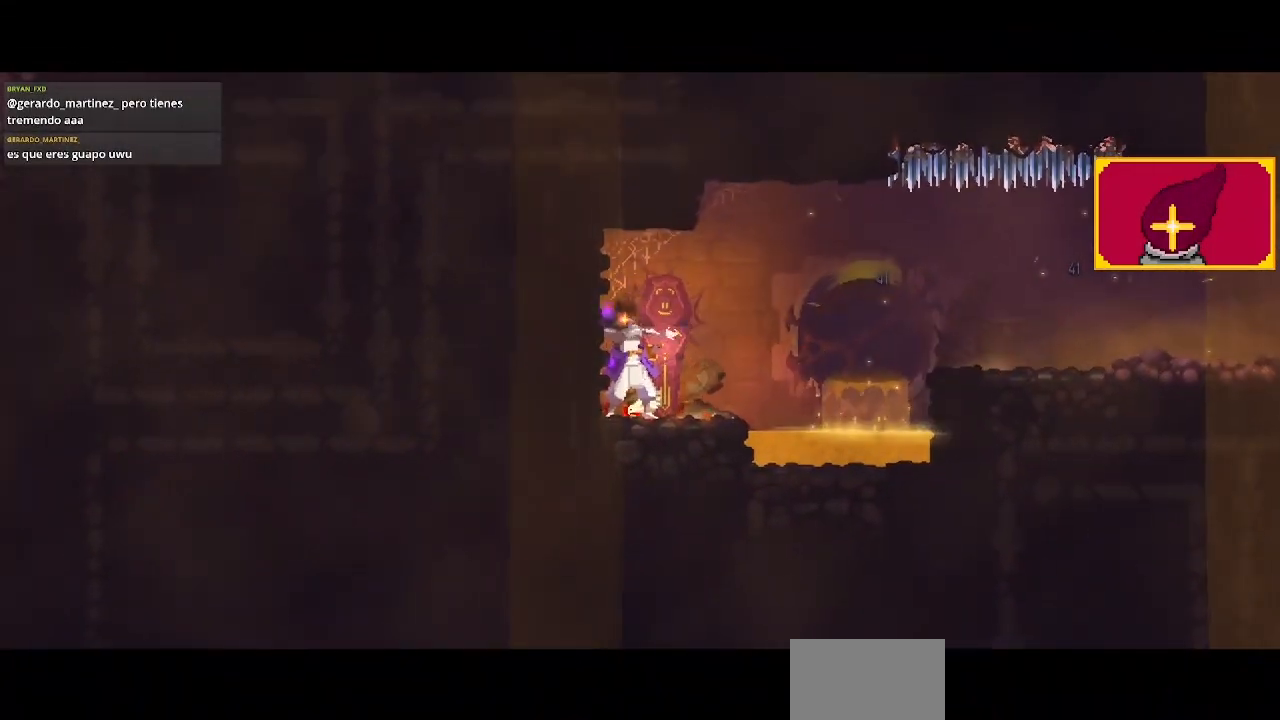
{"buttons": [], "left_stick": "center", "right_stick": "center", "events": []}
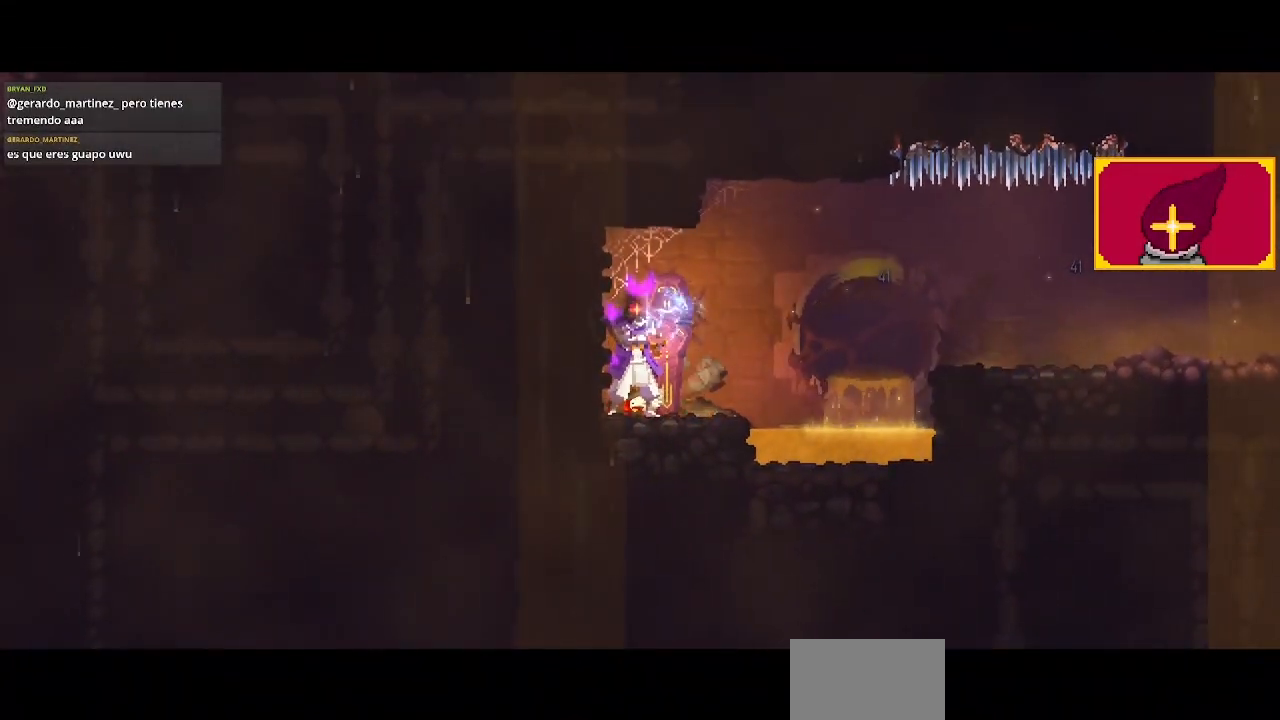
{"buttons": [], "left_stick": "center", "right_stick": "center", "events": []}
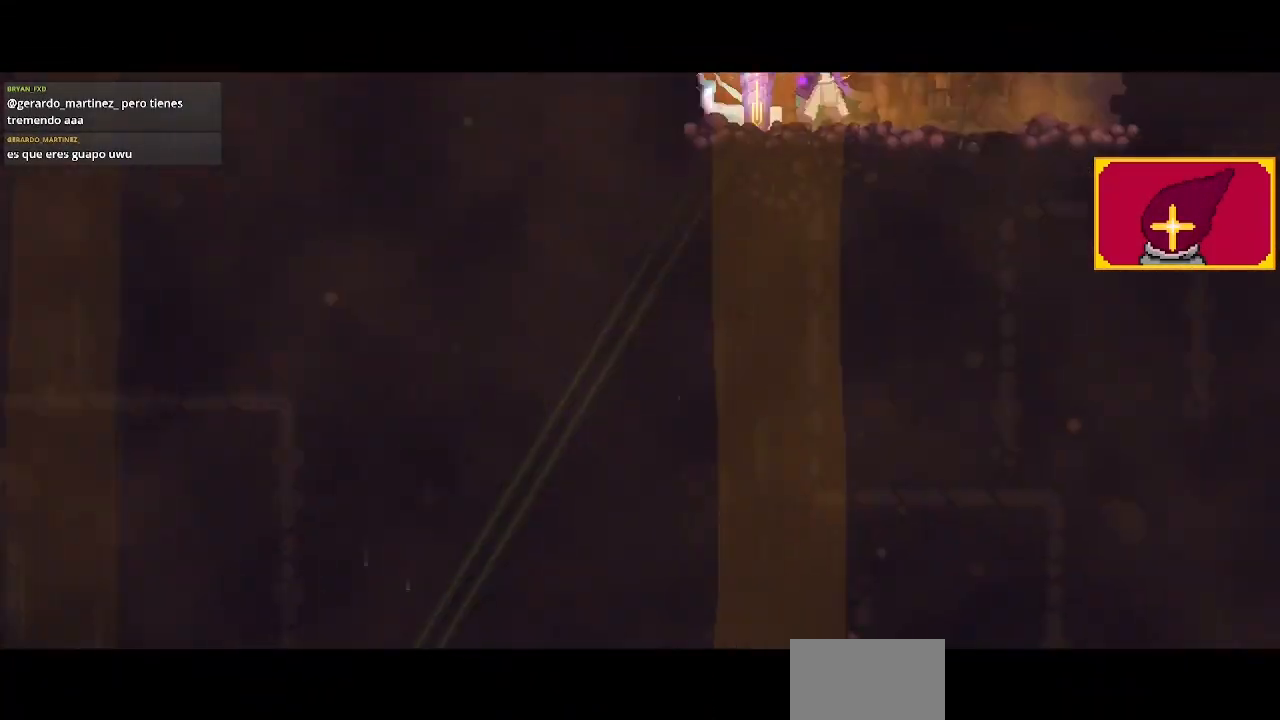
{"buttons": [], "left_stick": "center", "right_stick": "center", "events": [[400, "CROSS", "down"], [500, "CROSS", "up"]]}
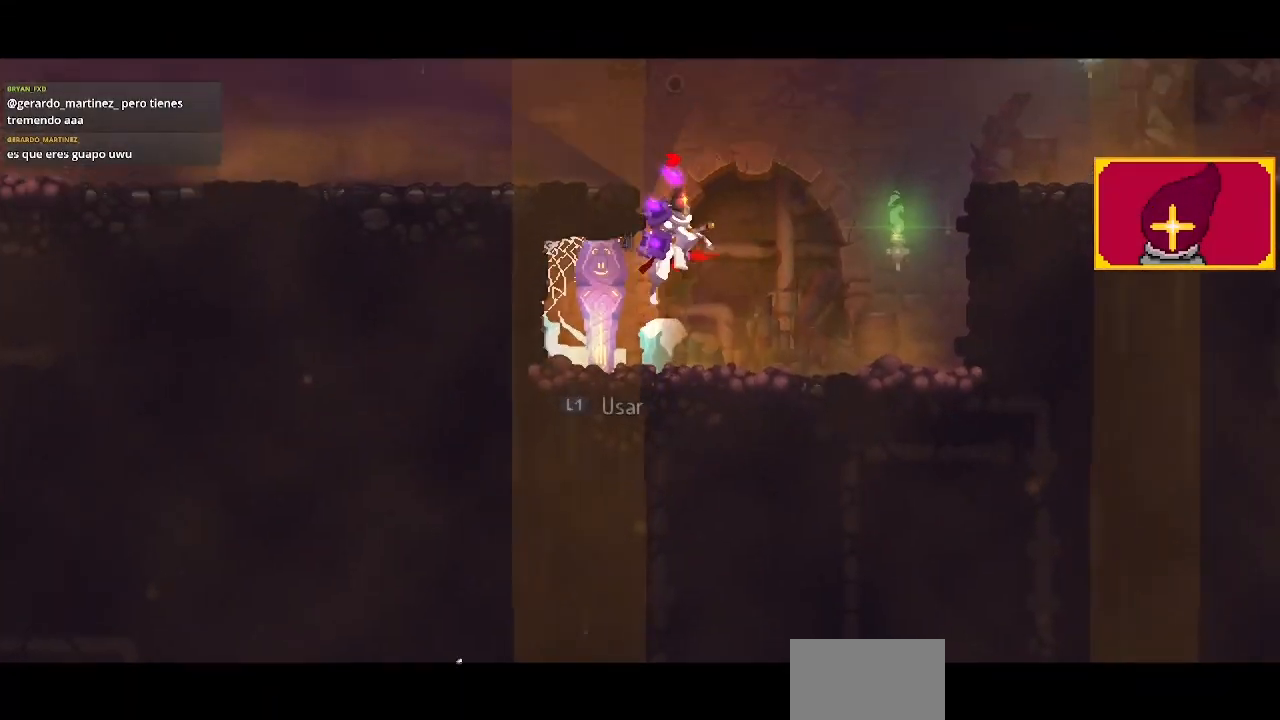
{"buttons": ["CIRCLE", "DPAD_LEFT"], "left_stick": "center", "right_stick": "center", "events": [[100, "CROSS", "down"], [167, "DPAD_LEFT", "down"], [267, "CROSS", "up"], [467, "CIRCLE", "down"]]}
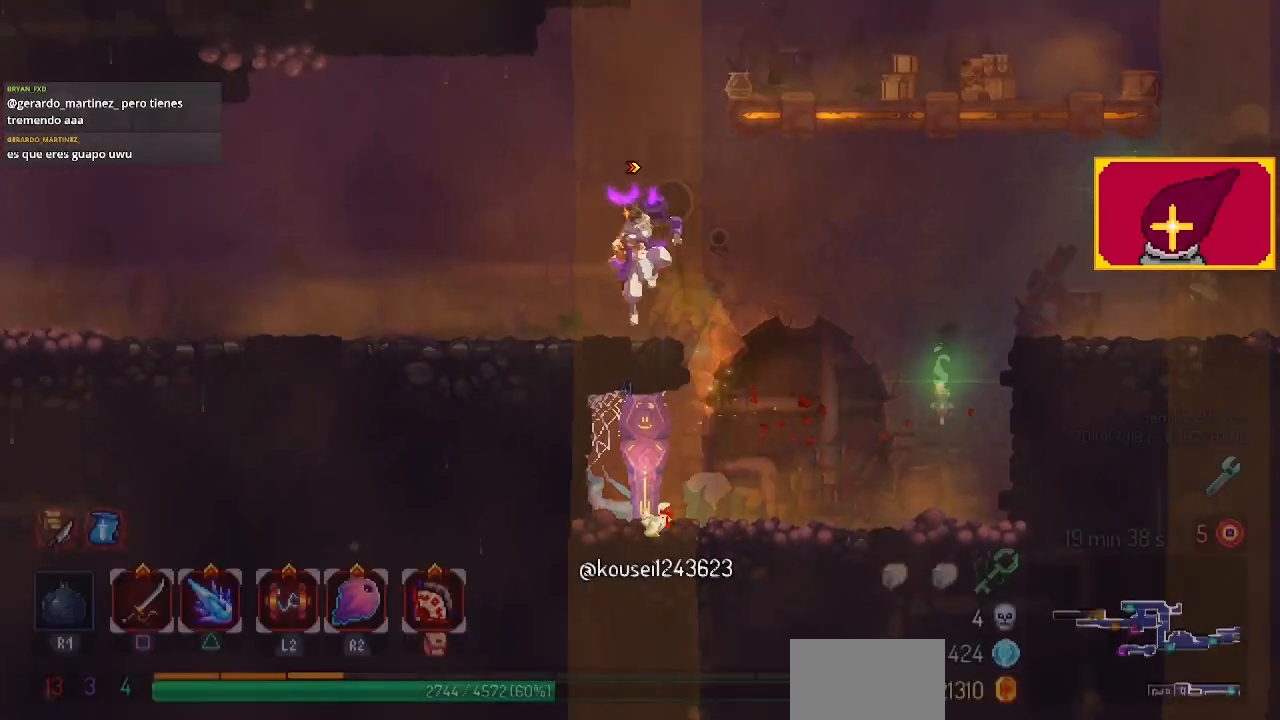
{"buttons": ["DPAD_LEFT"], "left_stick": "center", "right_stick": "center", "events": [[167, "CIRCLE", "up"]]}
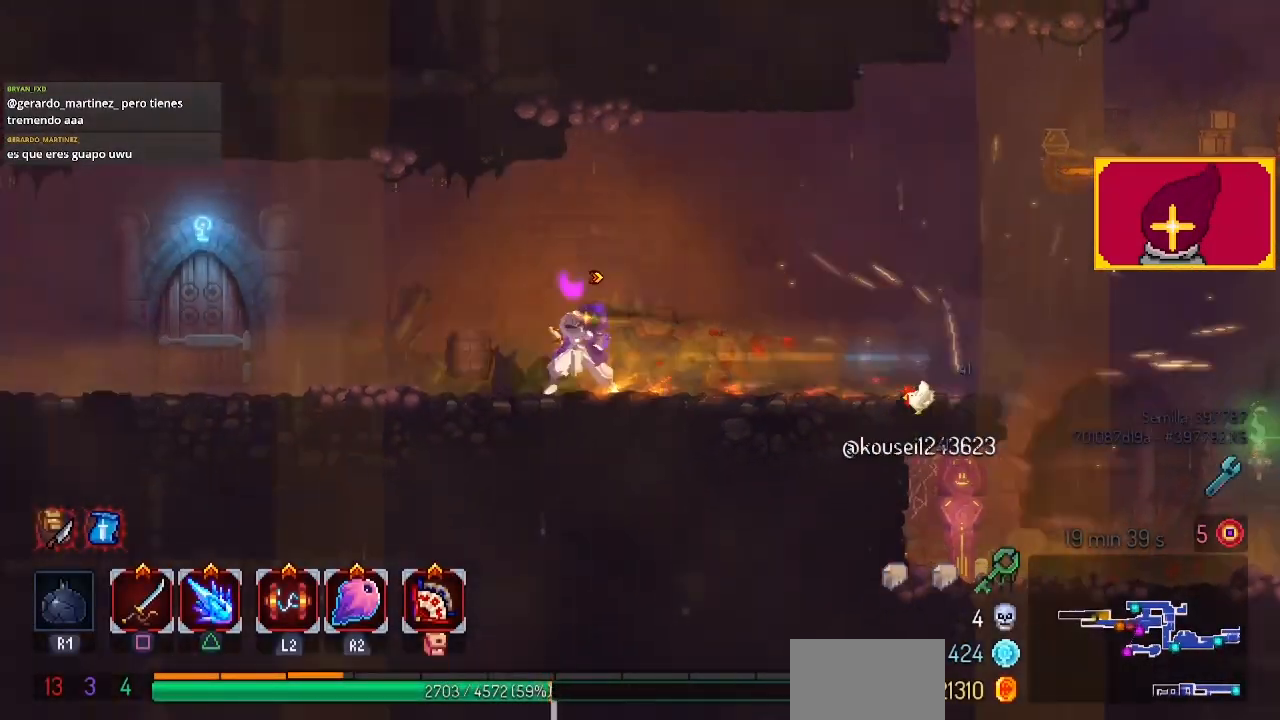
{"buttons": ["L1", "DPAD_UP", "DPAD_LEFT"], "left_stick": "center", "right_stick": "center", "events": [[467, "DPAD_UP", "down"], [467, "L1", "down"]]}
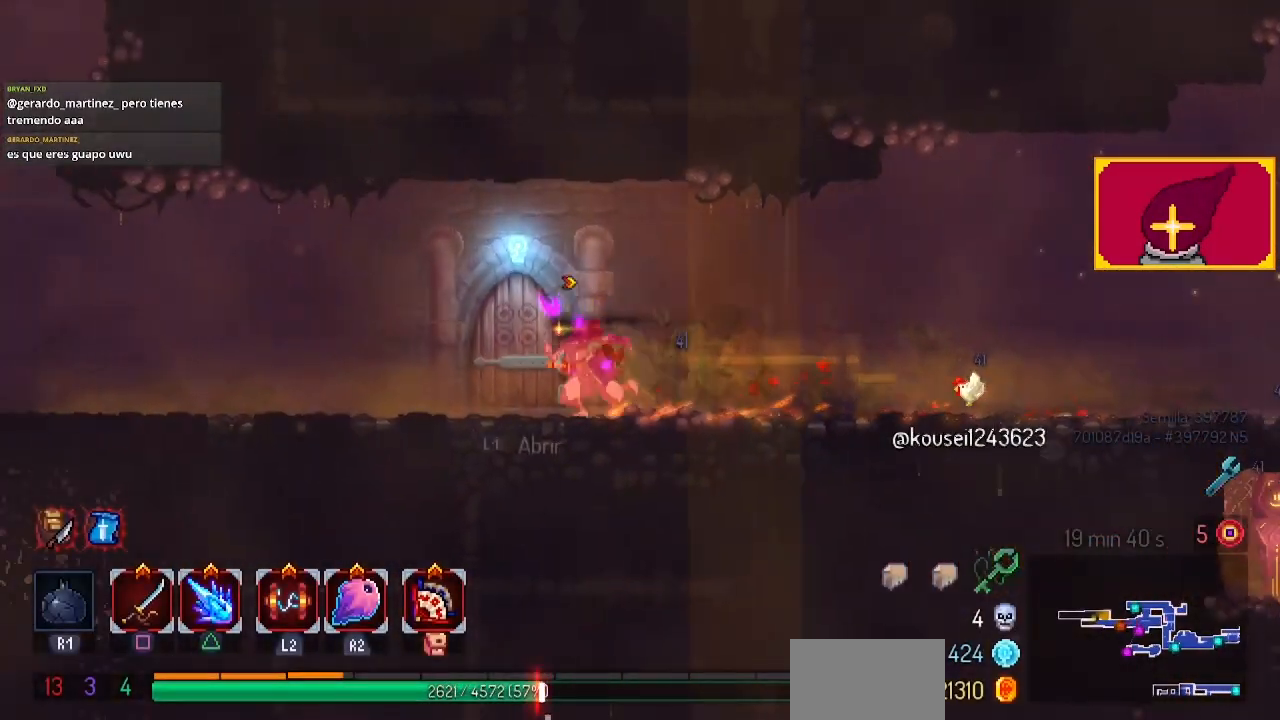
{"buttons": [], "left_stick": "center", "right_stick": "center", "events": [[33, "DPAD_LEFT", "up"], [33, "DPAD_UP", "up"], [100, "L1", "up"]]}
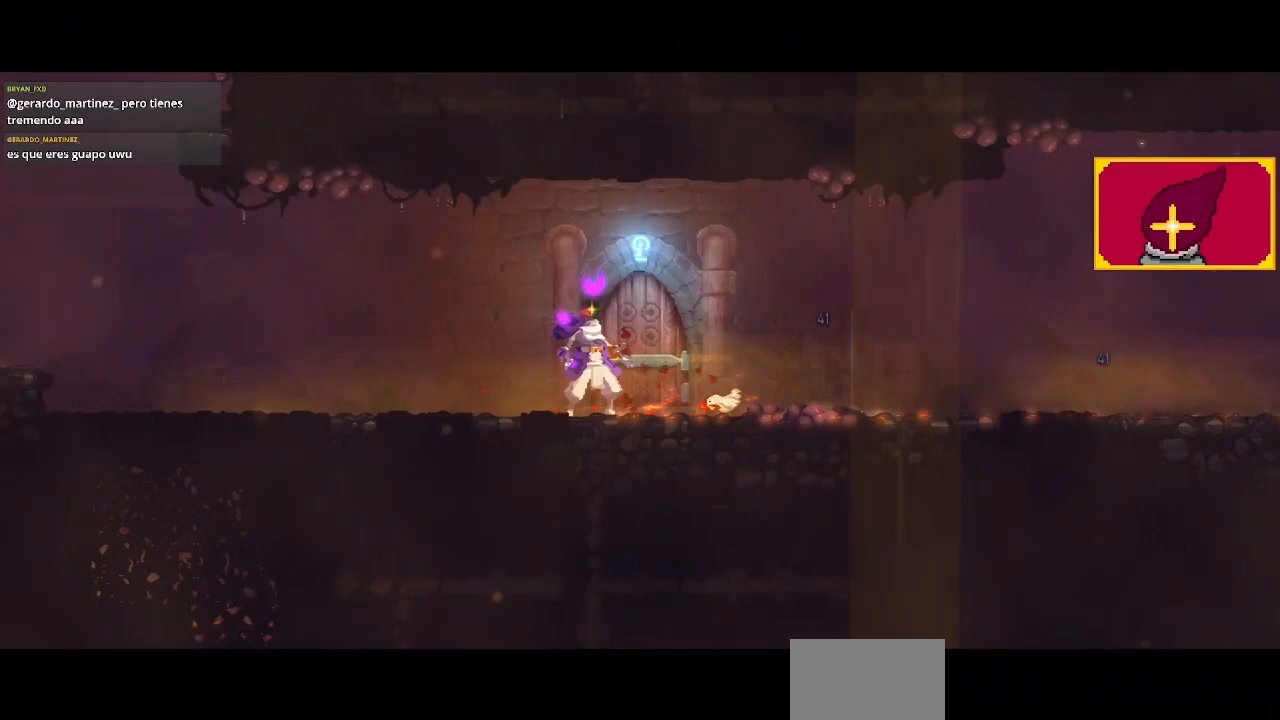
{"buttons": [], "left_stick": "center", "right_stick": "center", "events": []}
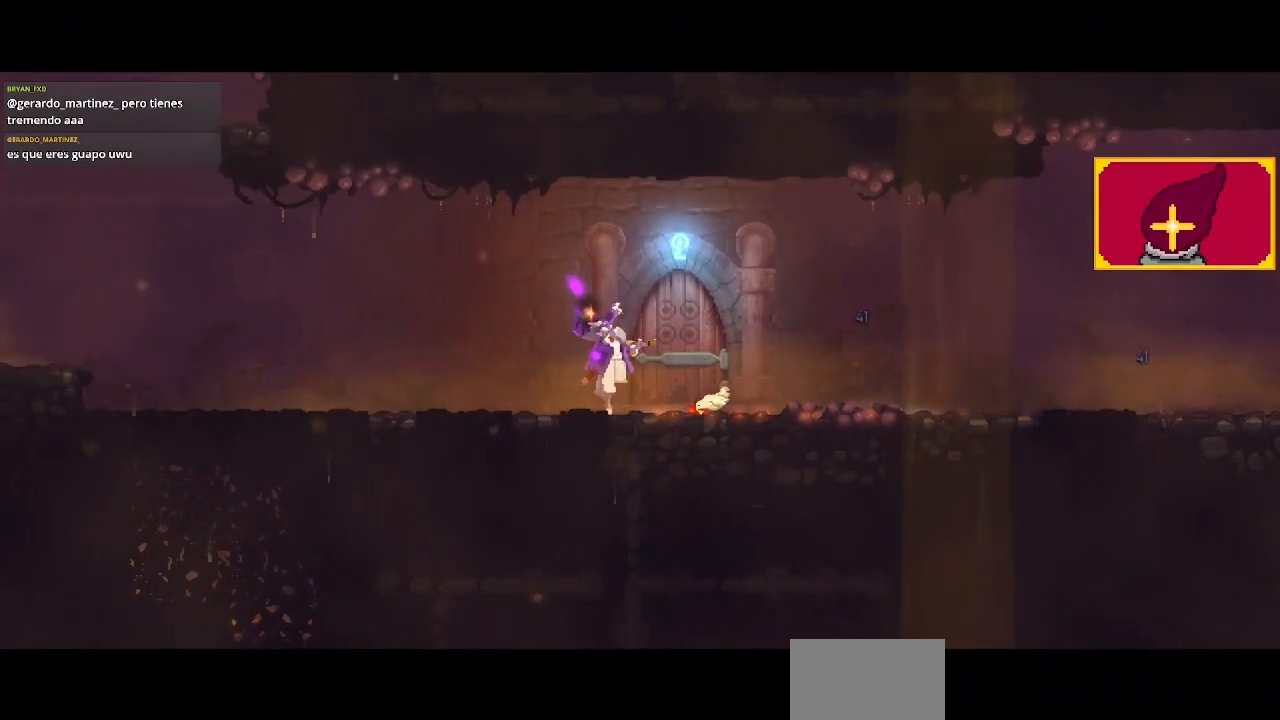
{"buttons": [], "left_stick": "center", "right_stick": "center", "events": []}
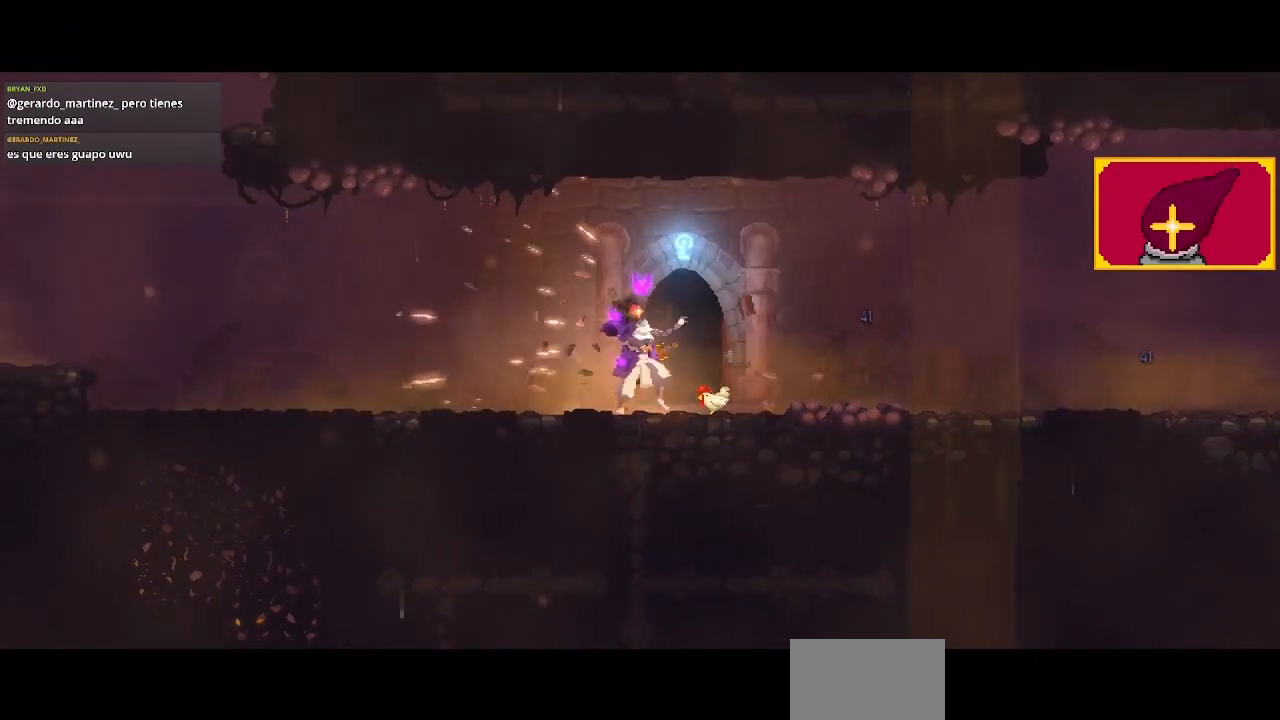
{"buttons": [], "left_stick": "center", "right_stick": "center", "events": []}
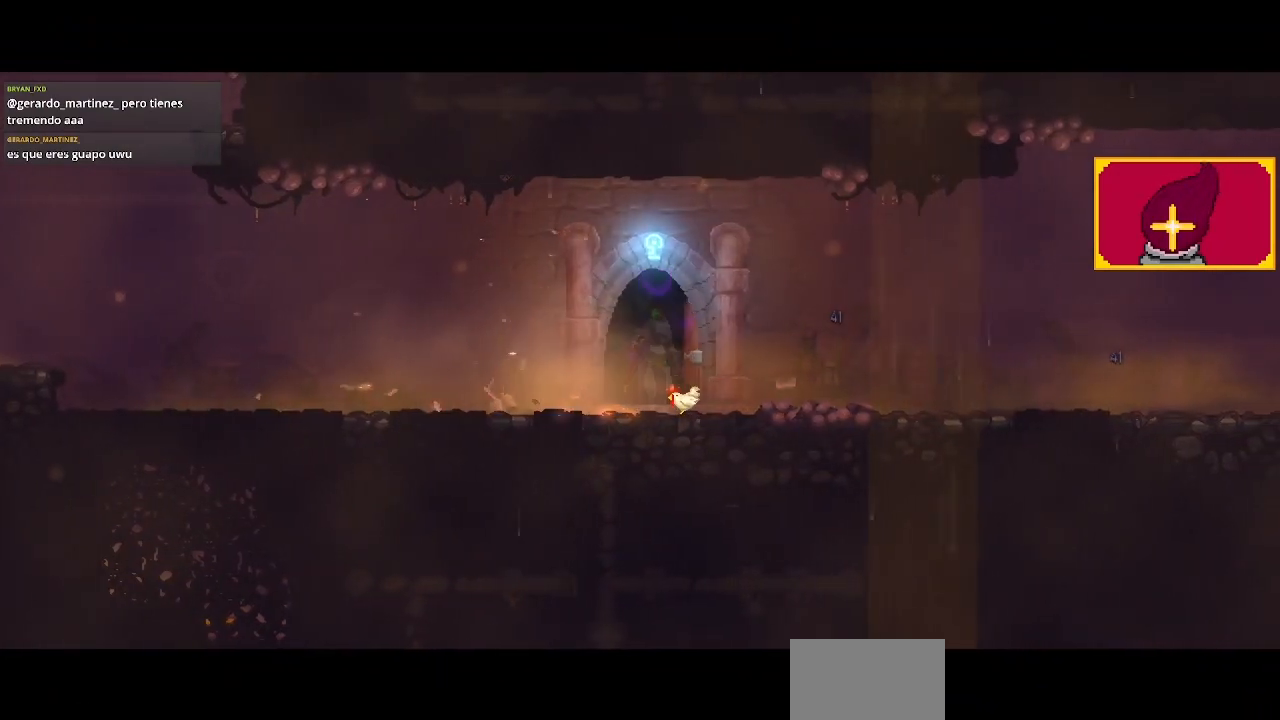
{"buttons": [], "left_stick": "center", "right_stick": "center", "events": []}
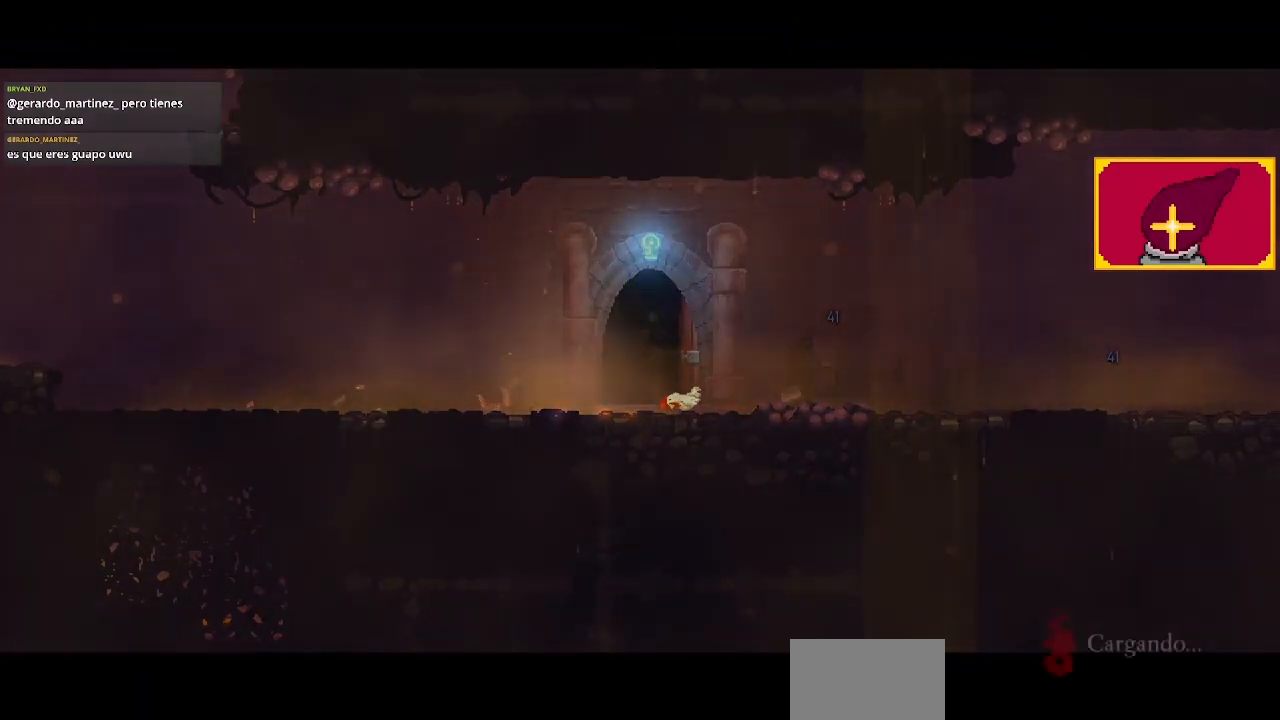
{"buttons": [], "left_stick": "center", "right_stick": "center", "events": []}
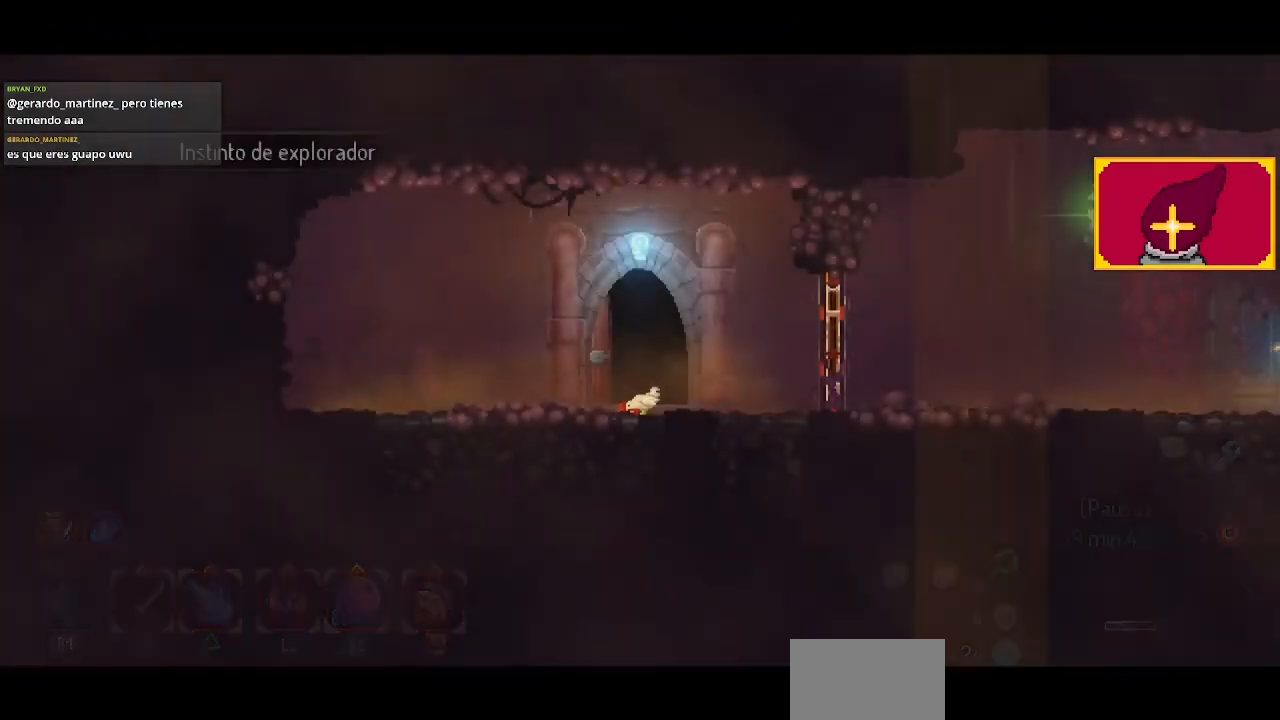
{"buttons": ["DPAD_RIGHT"], "left_stick": "center", "right_stick": "center", "events": [[367, "DPAD_RIGHT", "down"]]}